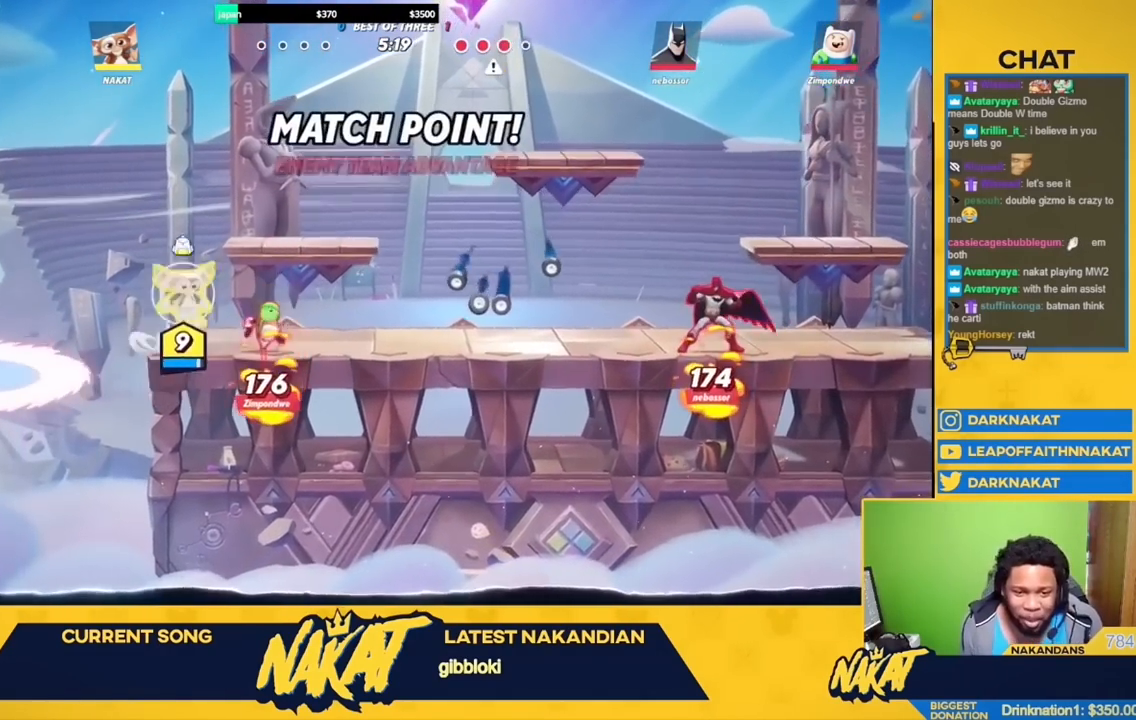
Gameplay with a controller (Xbox layout); each line is a JSON object with the inputs held at the frame after it. "events" lists button and stick changes between this image and that frame as [ms after this image, input, new state], when the widget could be followed in between.
{"buttons": [], "left_stick": "right", "right_stick": "center", "events": [[17, "R2", "up"], [167, "A", "up"], [217, "left_stick", "down-right"], [300, "A", "down"], [317, "left_stick", "right"], [483, "A", "up"]]}
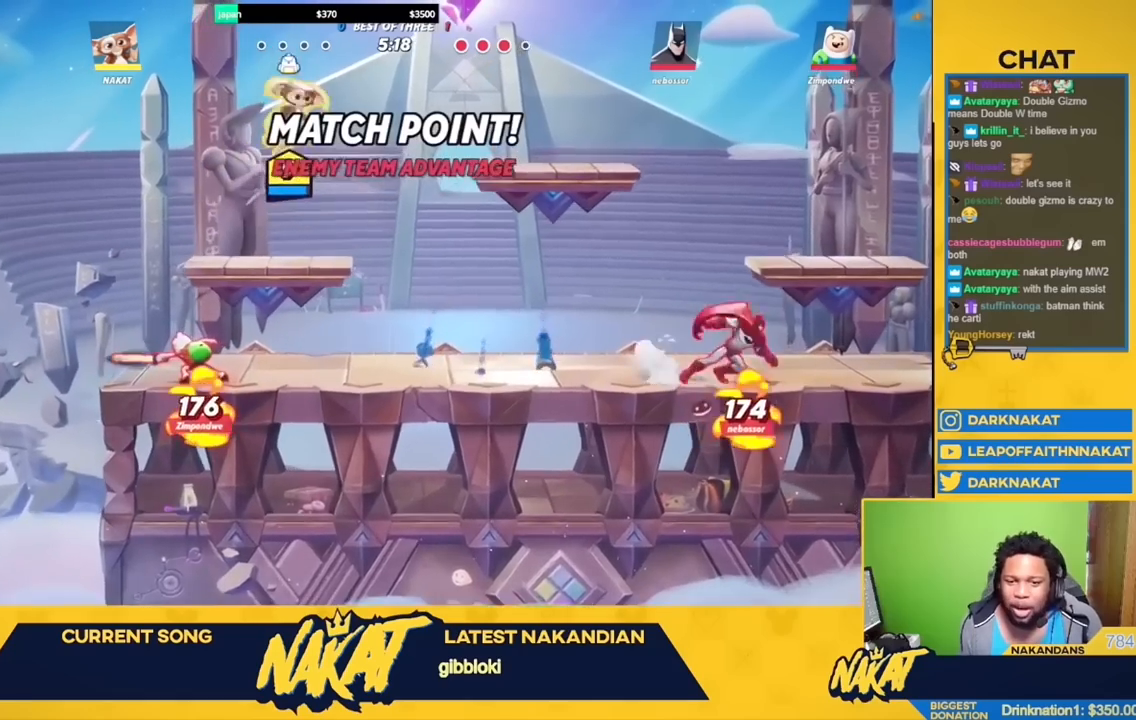
{"buttons": ["Y"], "left_stick": "left", "right_stick": "center", "events": [[50, "left_stick", "down-right"], [217, "Y", "down"], [283, "left_stick", "down-left"], [350, "left_stick", "left"]]}
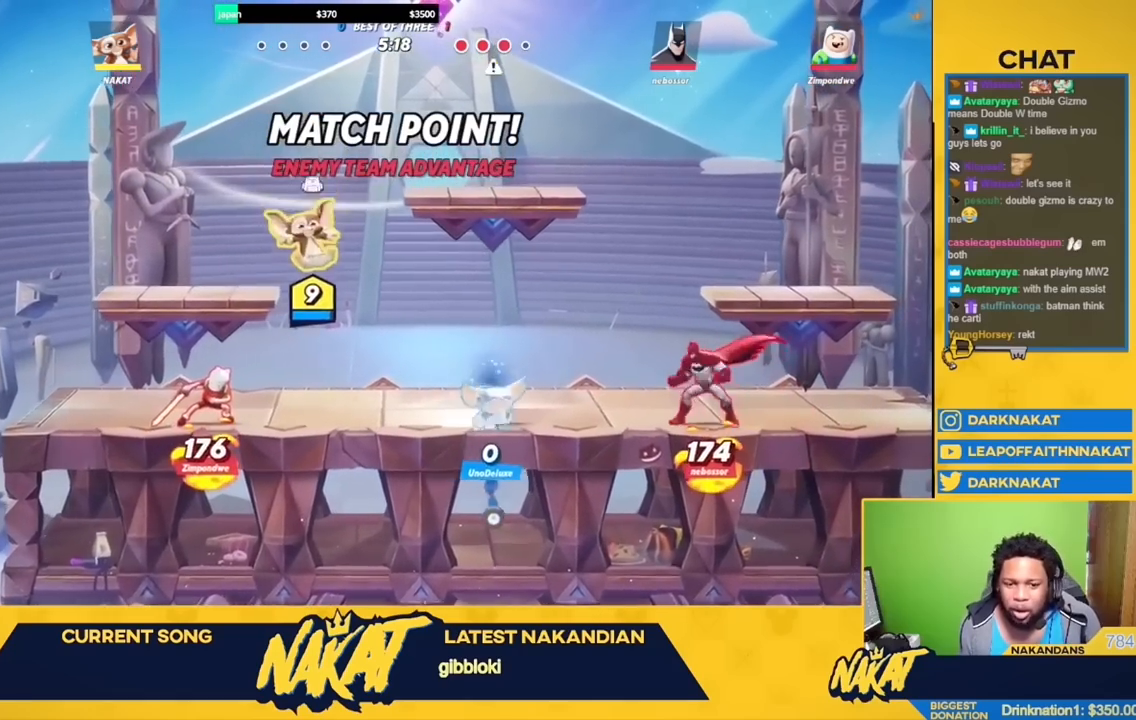
{"buttons": ["R2"], "left_stick": "right", "right_stick": "center", "events": [[250, "L3", "down"], [300, "L3", "up"], [317, "Y", "up"], [433, "left_stick", "down-right"], [483, "R2", "down"], [483, "left_stick", "right"]]}
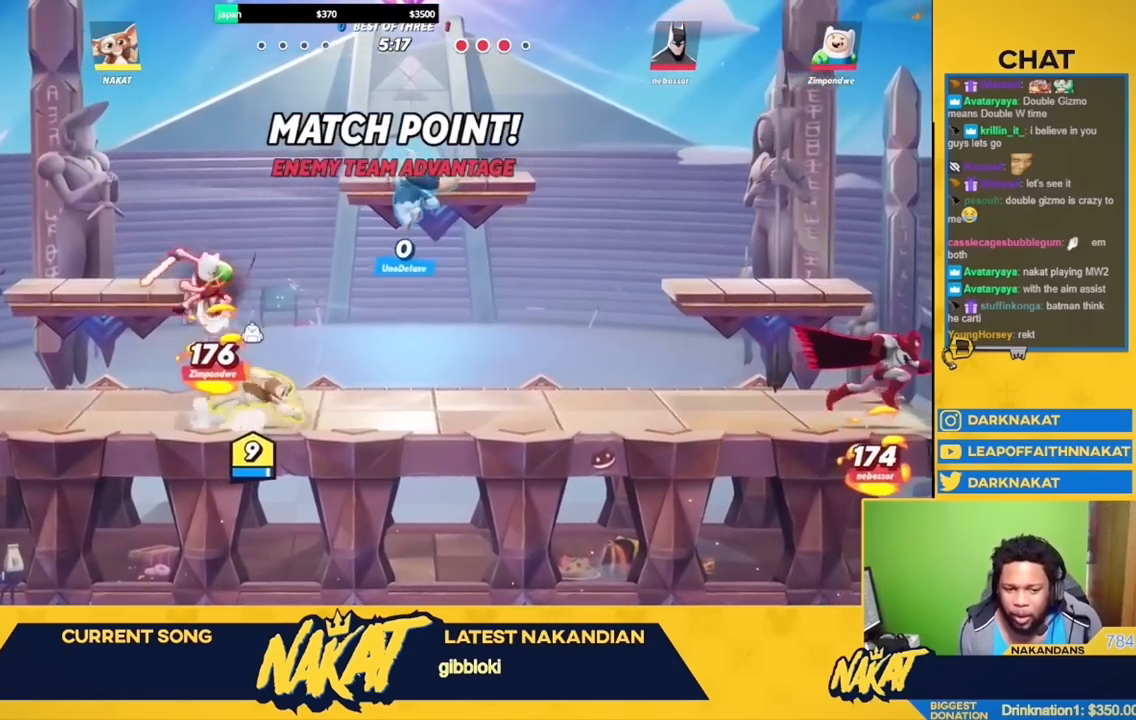
{"buttons": [], "left_stick": "up-left", "right_stick": "center", "events": [[150, "R2", "up"], [150, "Y", "down"], [183, "left_stick", "up"], [450, "left_stick", "up-left"], [467, "Y", "up"]]}
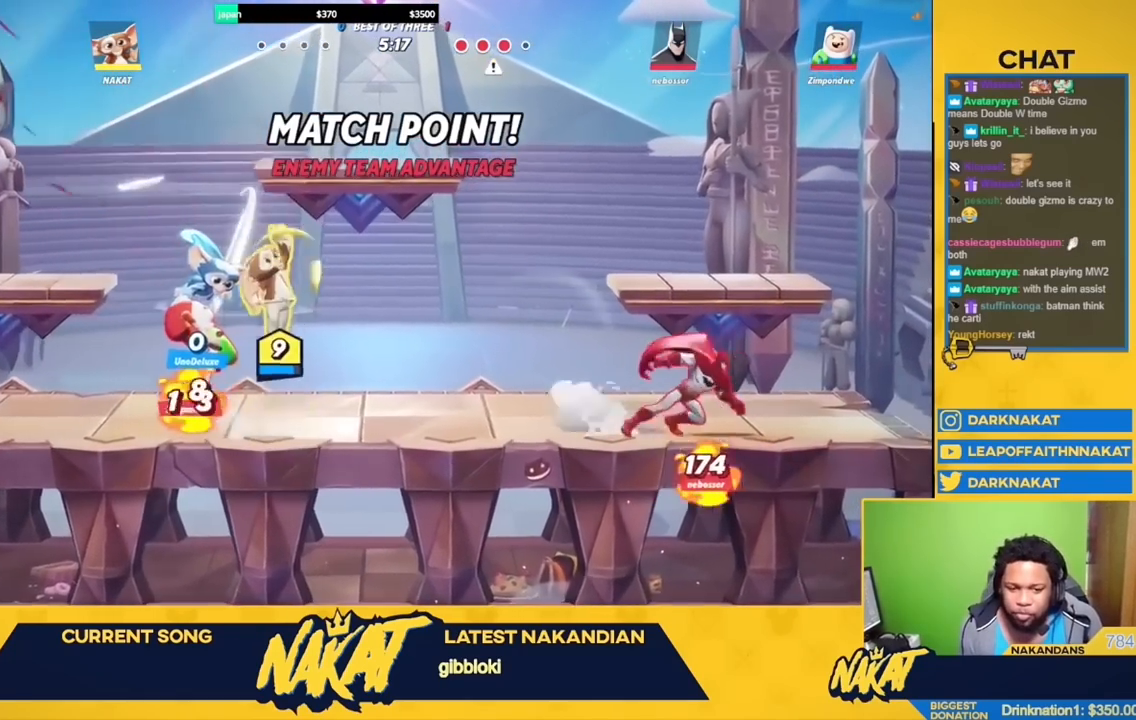
{"buttons": [], "left_stick": "right", "right_stick": "center", "events": [[117, "left_stick", "center"], [317, "left_stick", "right"], [350, "R2", "down"], [500, "R2", "up"]]}
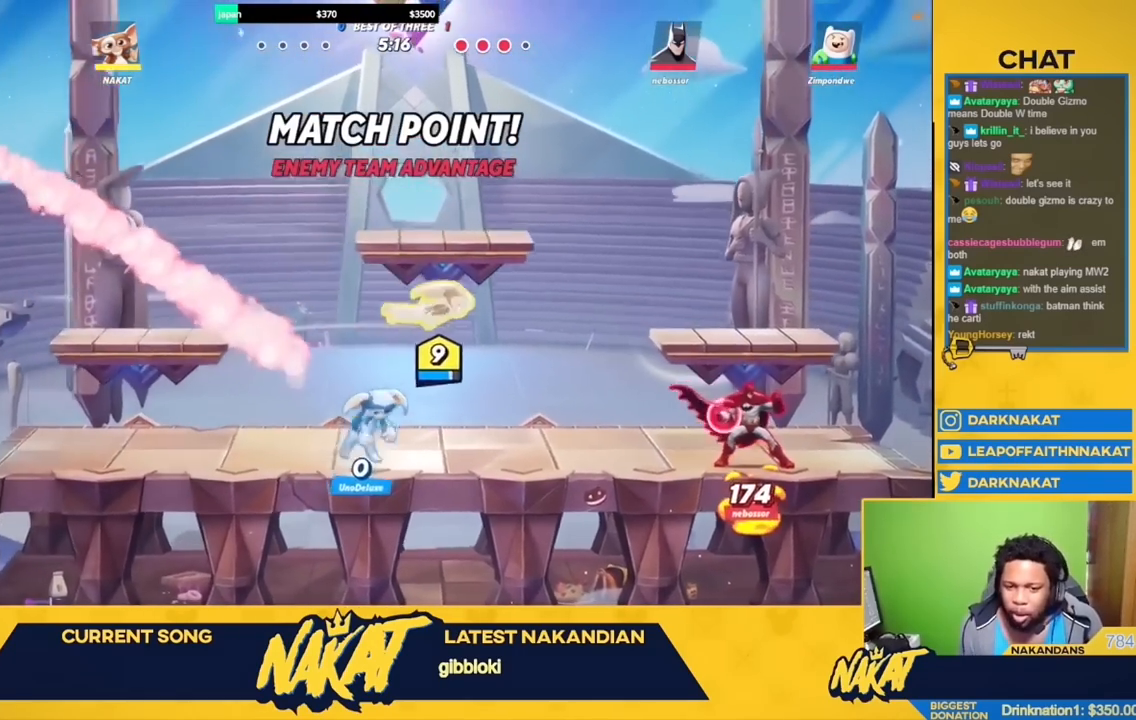
{"buttons": ["Y"], "left_stick": "down", "right_stick": "center", "events": [[50, "A", "down"], [300, "A", "up"], [383, "left_stick", "down"], [417, "Y", "down"]]}
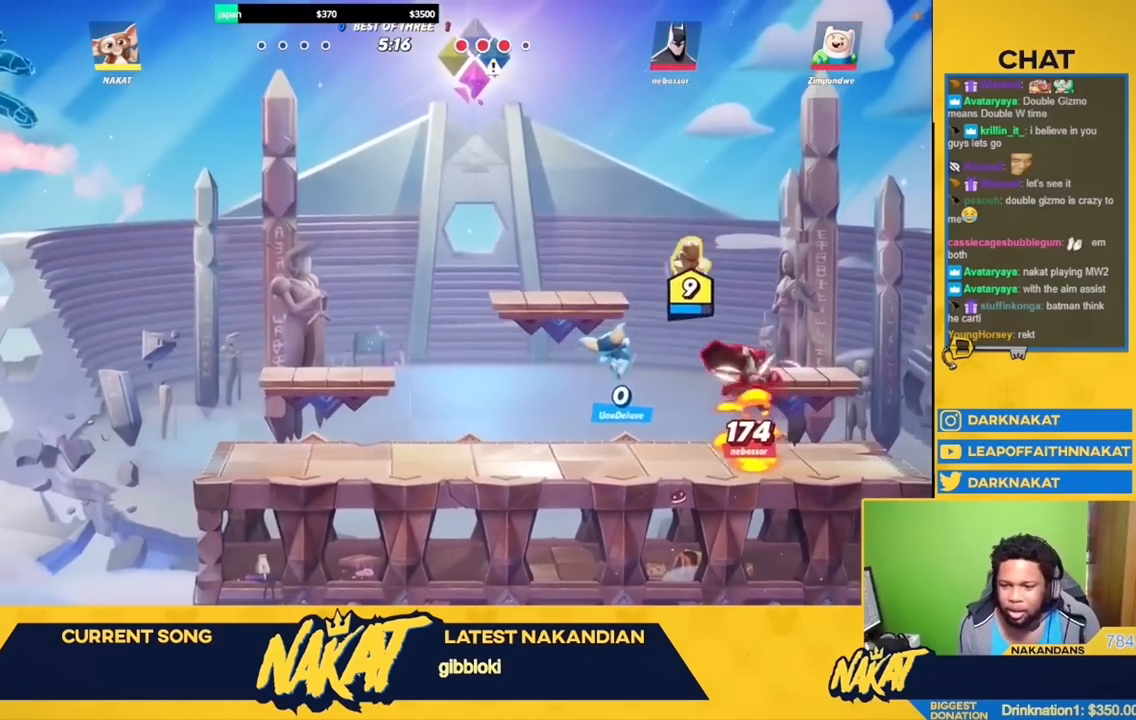
{"buttons": ["Y", "L3"], "left_stick": "left", "right_stick": "center", "events": [[33, "left_stick", "down-left"], [117, "L3", "down"], [183, "left_stick", "left"]]}
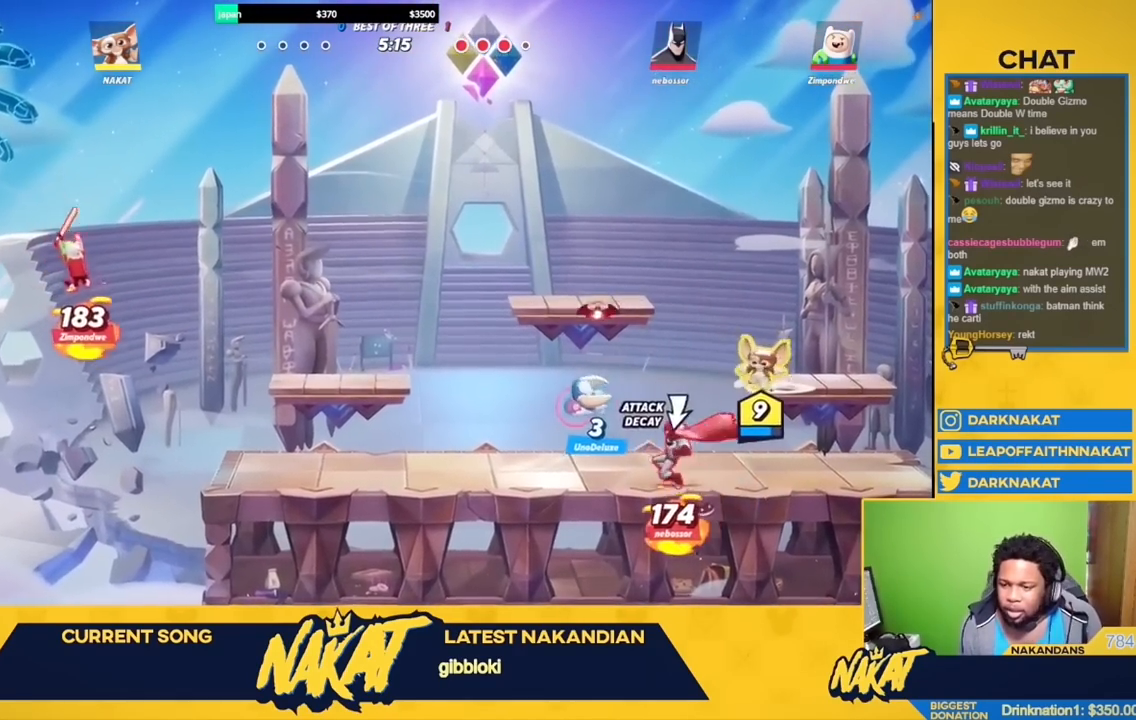
{"buttons": ["R1"], "left_stick": "left", "right_stick": "center", "events": [[133, "Y", "up"], [167, "L3", "up"], [183, "left_stick", "right"], [383, "left_stick", "left"], [450, "R1", "down"]]}
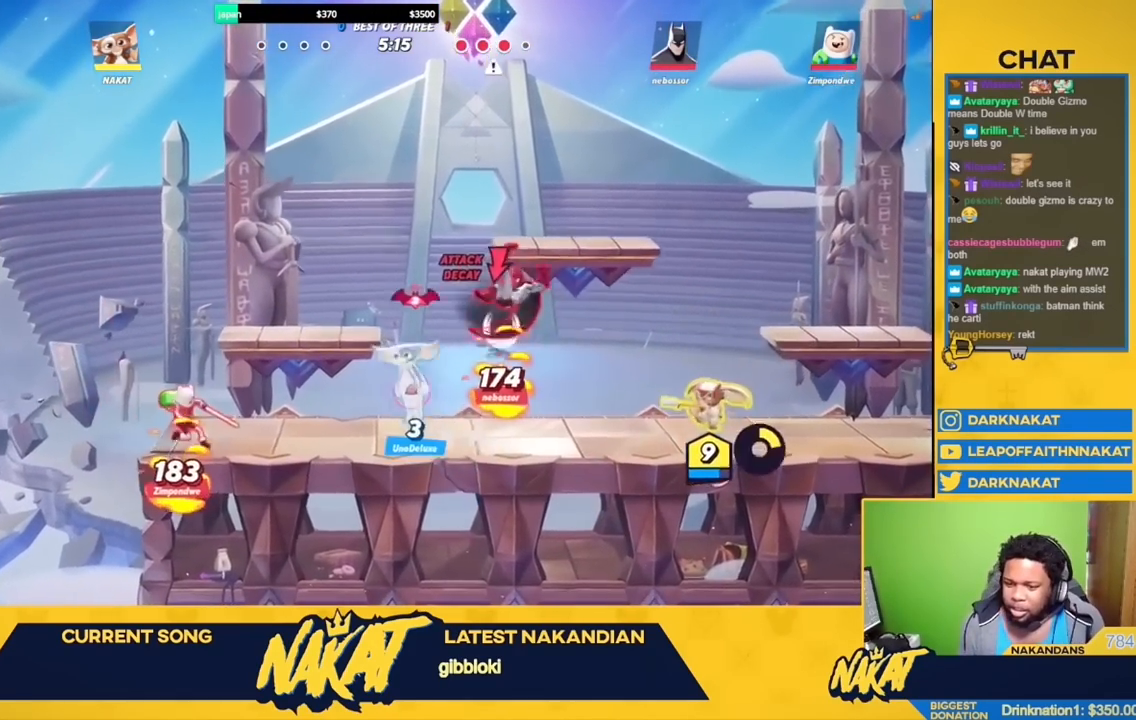
{"buttons": ["R1"], "left_stick": "center", "right_stick": "center", "events": [[217, "left_stick", "center"]]}
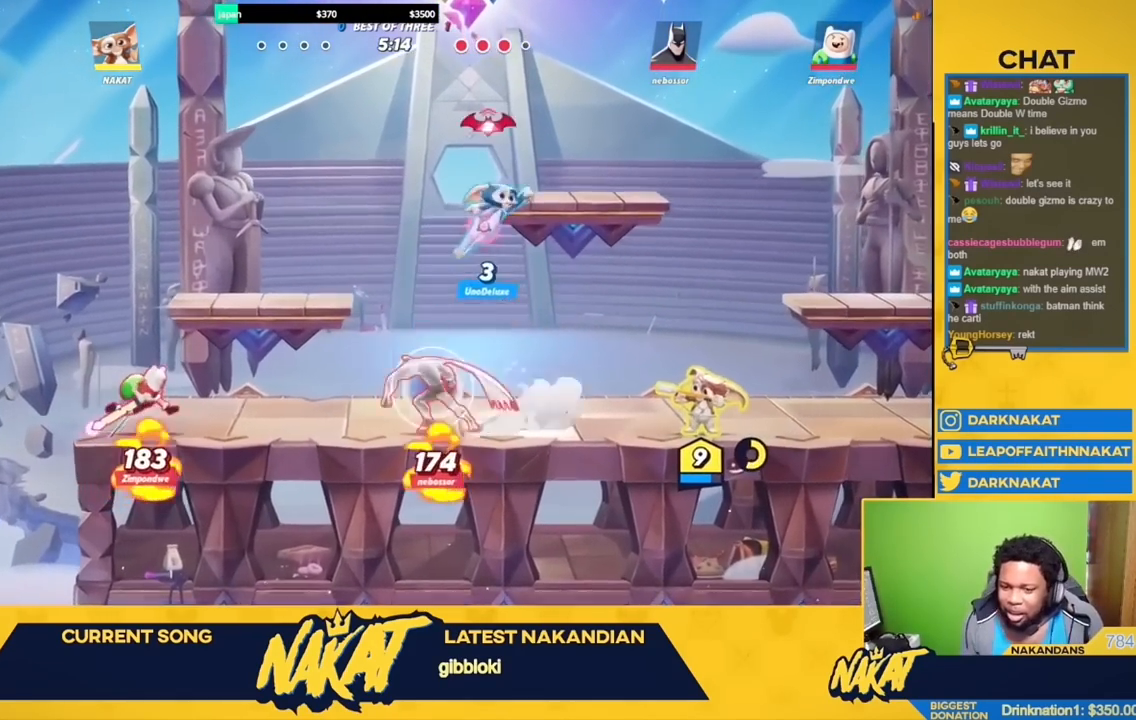
{"buttons": [], "left_stick": "center", "right_stick": "center", "events": [[383, "R1", "up"]]}
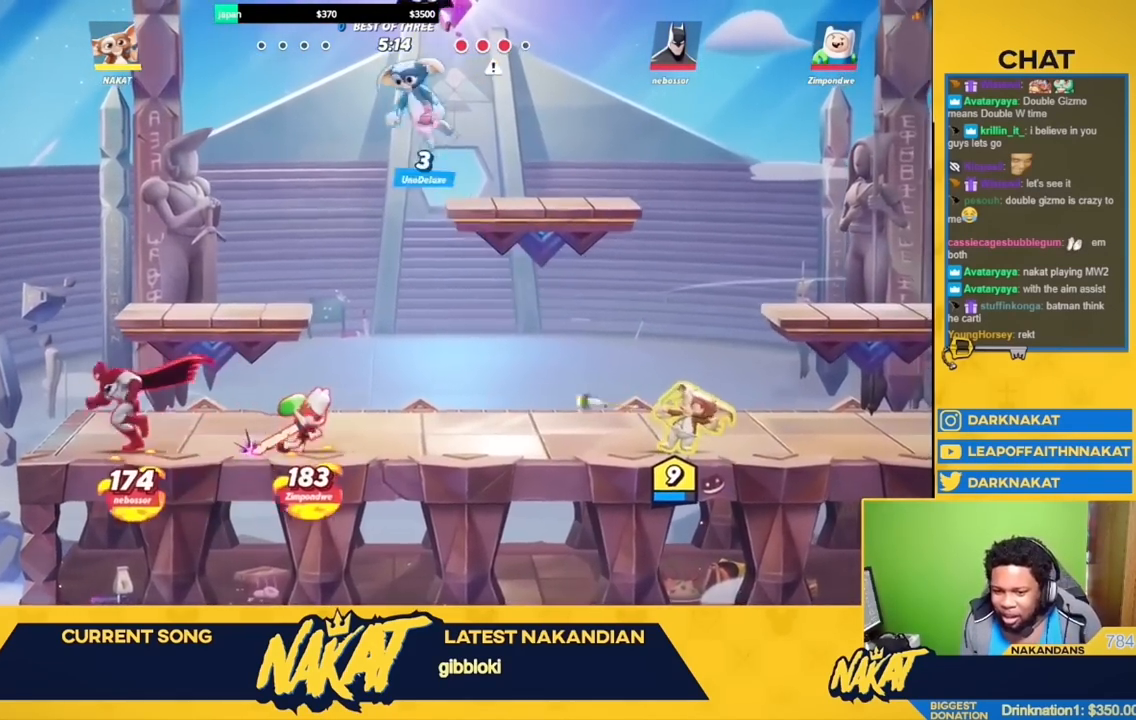
{"buttons": ["X"], "left_stick": "left", "right_stick": "center", "events": [[100, "left_stick", "up-left"], [150, "X", "down"], [333, "left_stick", "left"]]}
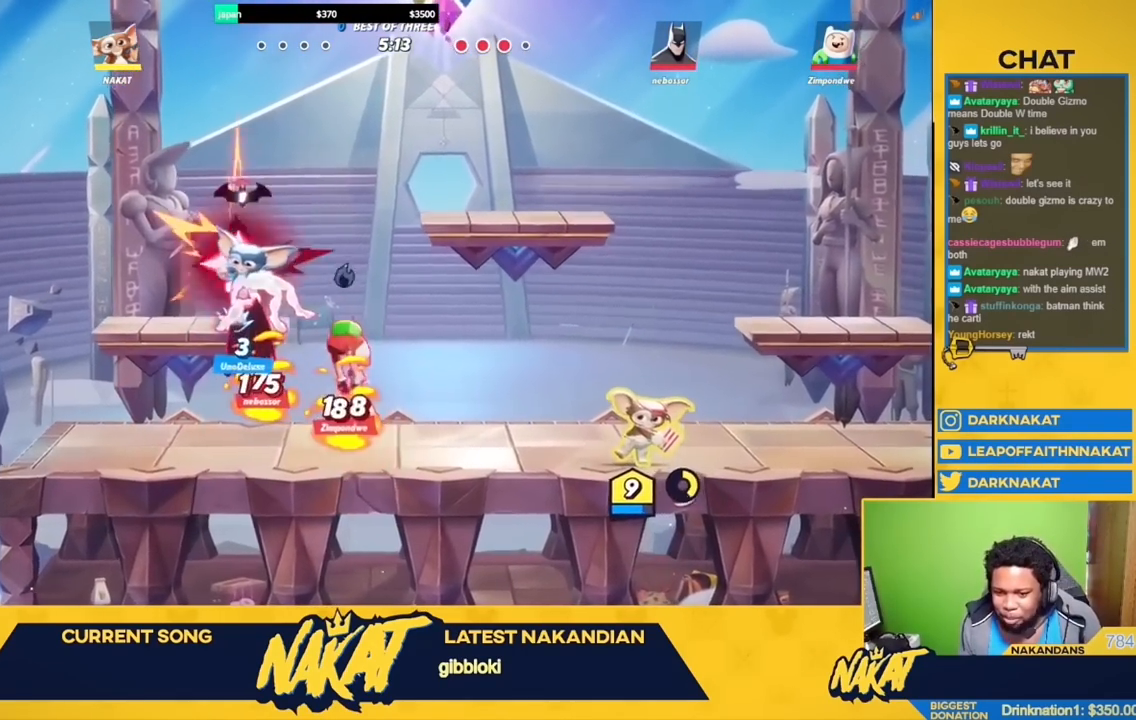
{"buttons": ["X"], "left_stick": "left", "right_stick": "center", "events": []}
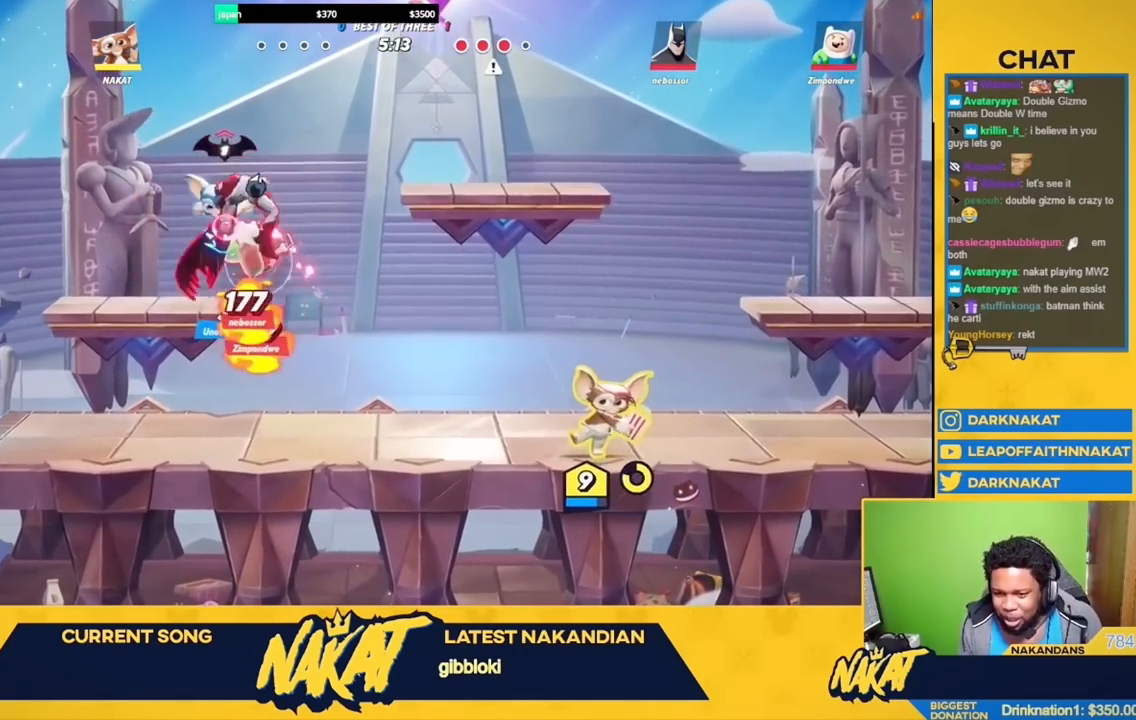
{"buttons": ["R2"], "left_stick": "left", "right_stick": "center", "events": [[183, "X", "up"], [367, "R2", "down"]]}
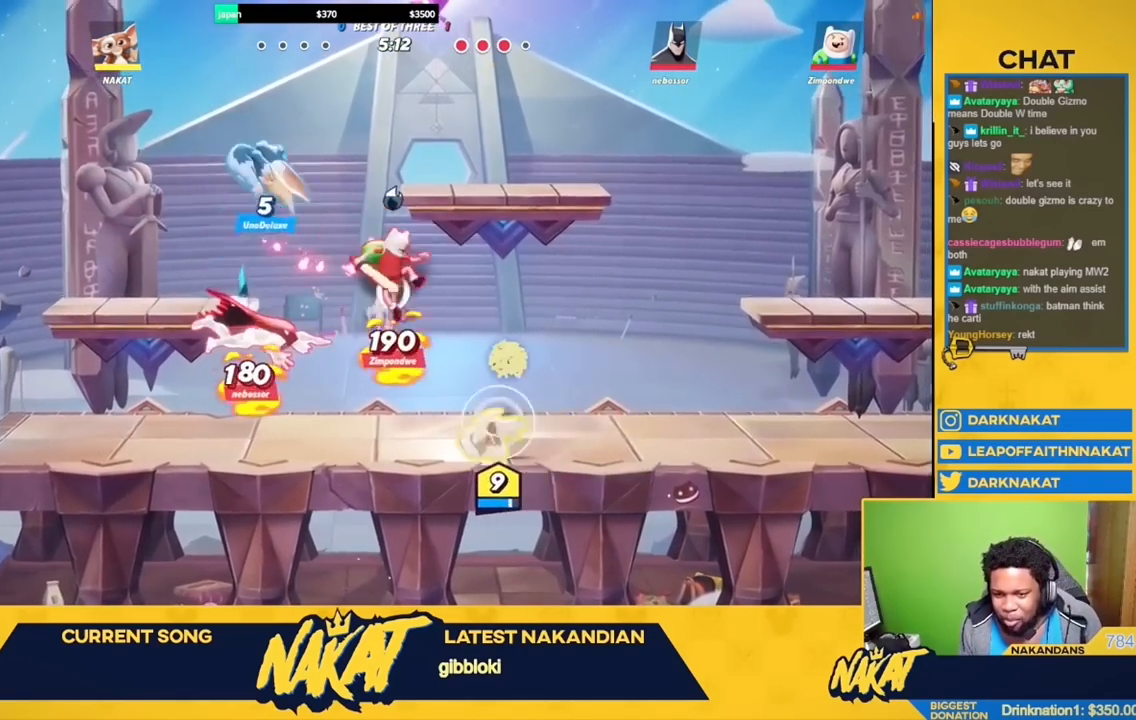
{"buttons": [], "left_stick": "left", "right_stick": "center", "events": [[17, "left_stick", "up"], [33, "R2", "up"], [50, "X", "down"], [200, "X", "up"], [200, "left_stick", "up-left"], [350, "left_stick", "left"]]}
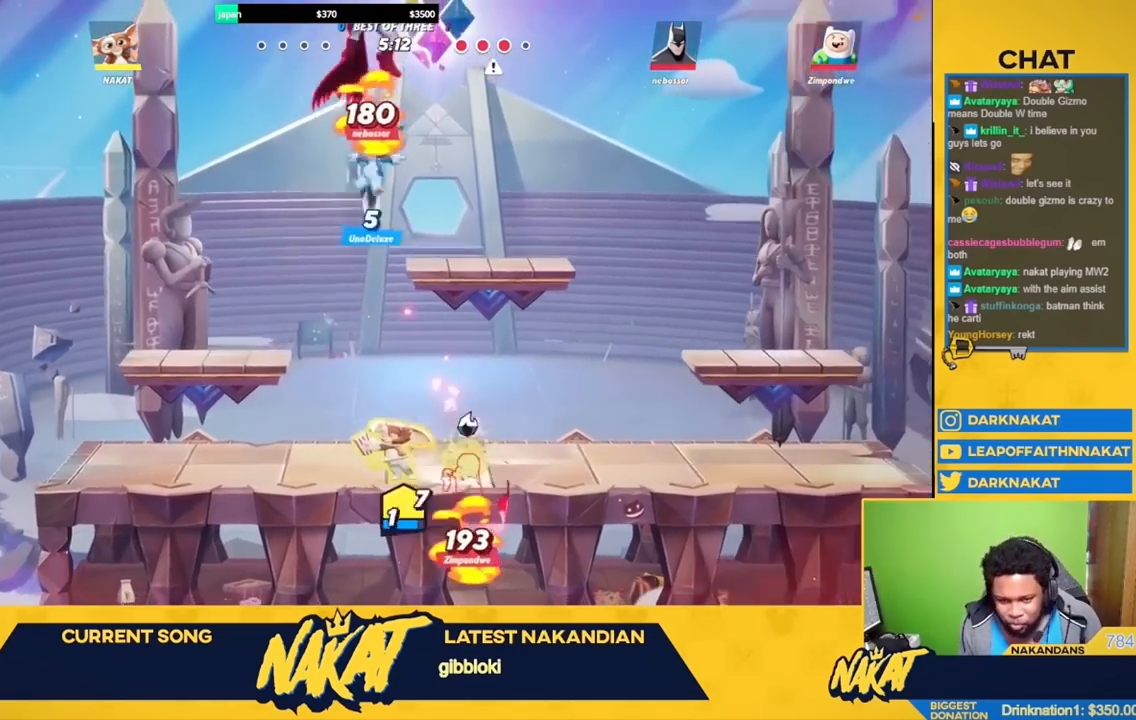
{"buttons": [], "left_stick": "left", "right_stick": "center", "events": [[67, "R2", "down"], [183, "A", "down"], [233, "R2", "up"], [267, "A", "up"]]}
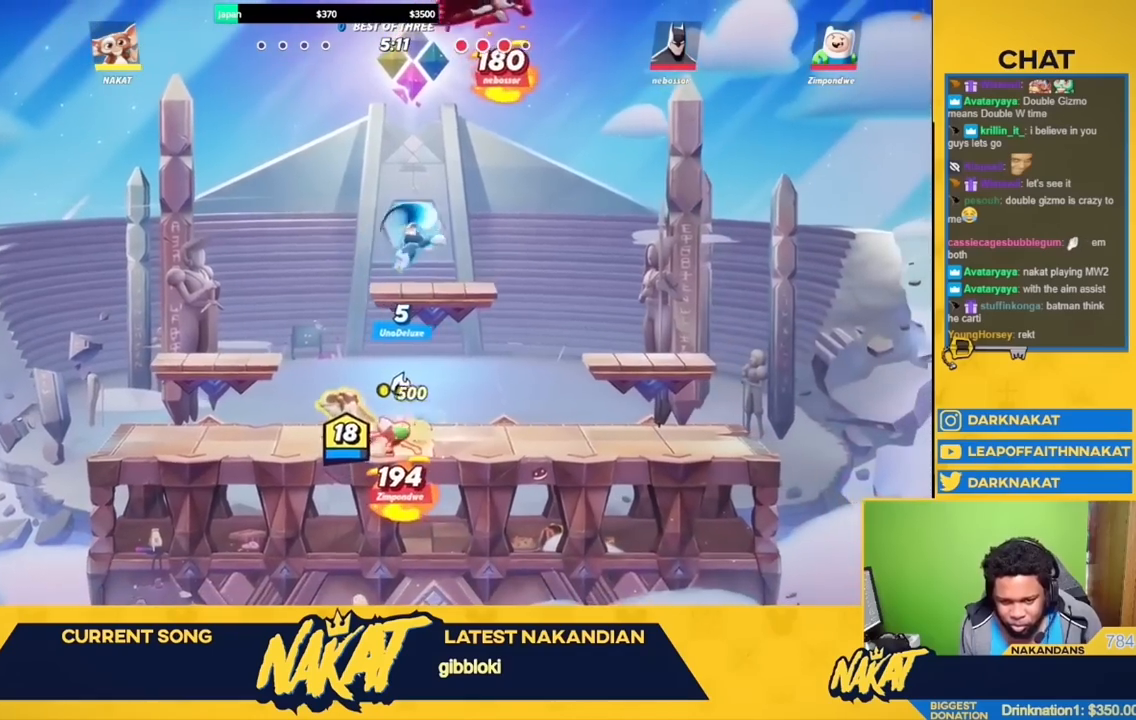
{"buttons": ["R2"], "left_stick": "left", "right_stick": "center", "events": [[150, "R2", "down"], [300, "R2", "up"], [333, "A", "down"], [400, "A", "up"], [467, "R2", "down"]]}
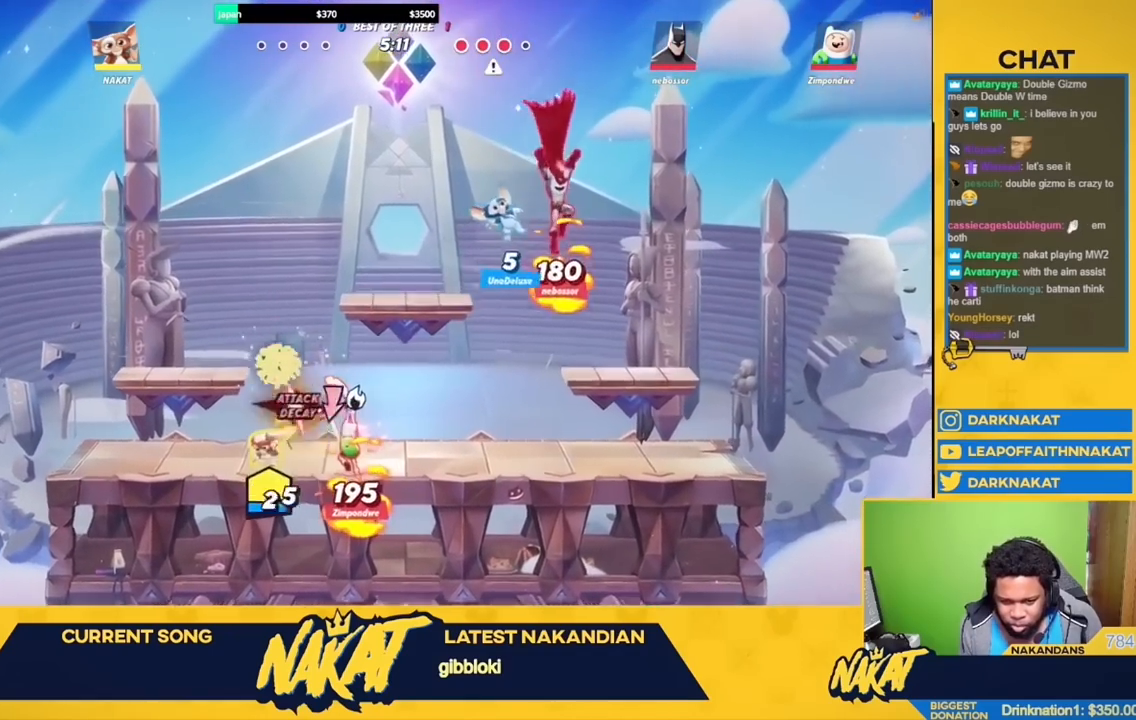
{"buttons": [], "left_stick": "left", "right_stick": "center", "events": [[150, "R2", "up"], [267, "A", "down"], [317, "A", "up"]]}
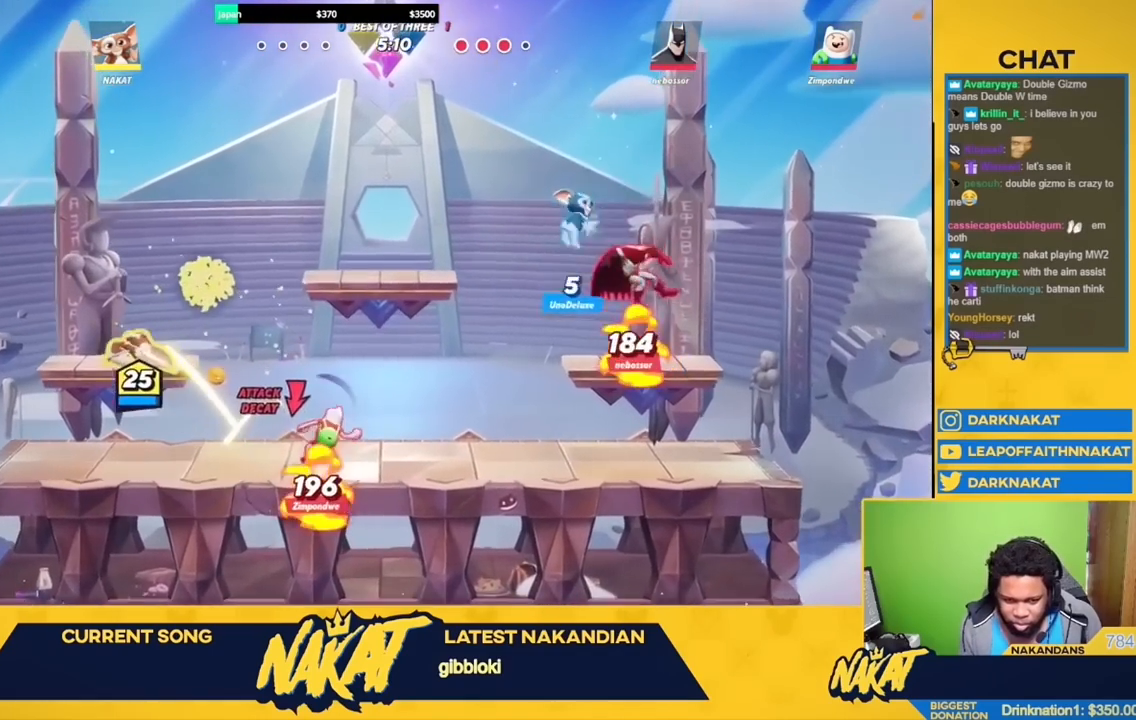
{"buttons": [], "left_stick": "down-right", "right_stick": "center", "events": [[83, "left_stick", "down"], [200, "left_stick", "down-right"]]}
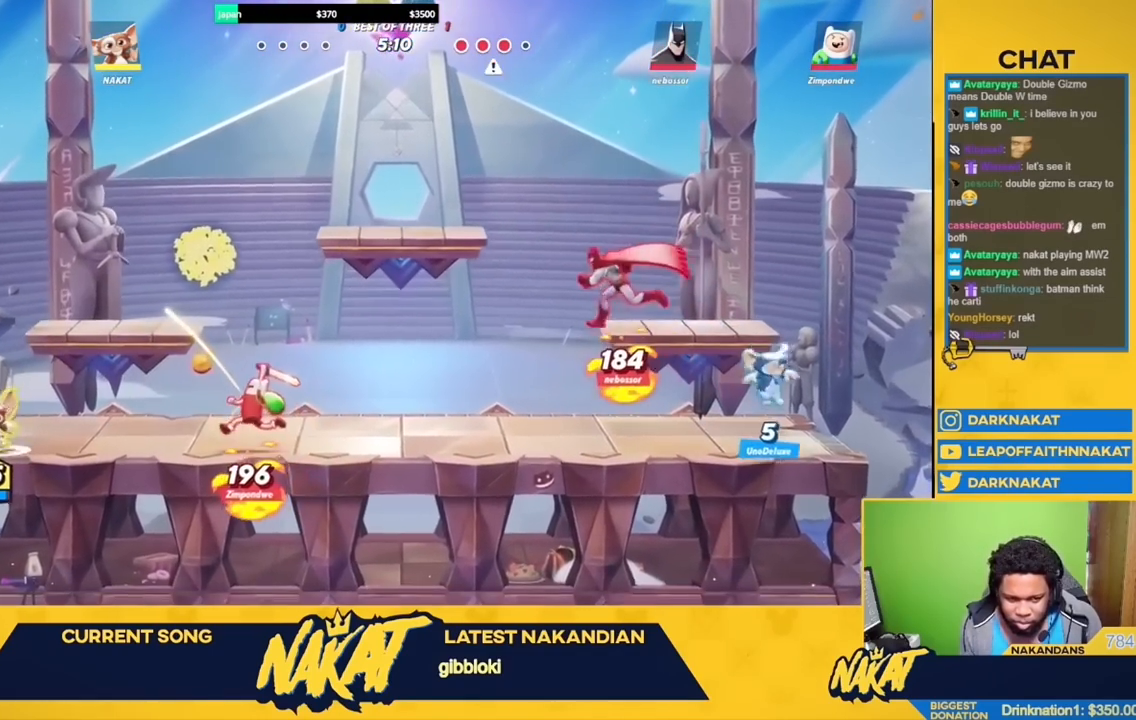
{"buttons": [], "left_stick": "down-right", "right_stick": "center", "events": [[33, "R2", "down"], [100, "A", "down"], [117, "left_stick", "up-right"], [150, "R2", "up"], [167, "X", "down"], [267, "A", "up"], [283, "X", "up"], [333, "left_stick", "down-right"], [383, "L3", "down"], [433, "L3", "up"]]}
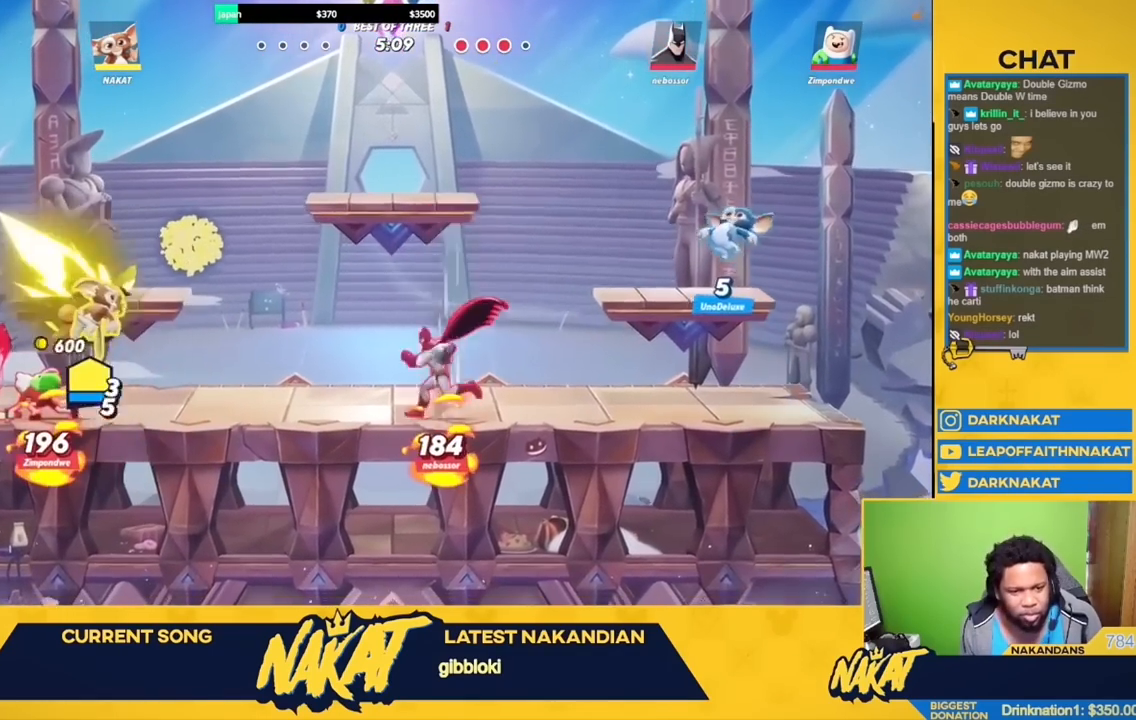
{"buttons": [], "left_stick": "down-right", "right_stick": "center", "events": [[83, "left_stick", "right"], [400, "left_stick", "down-right"]]}
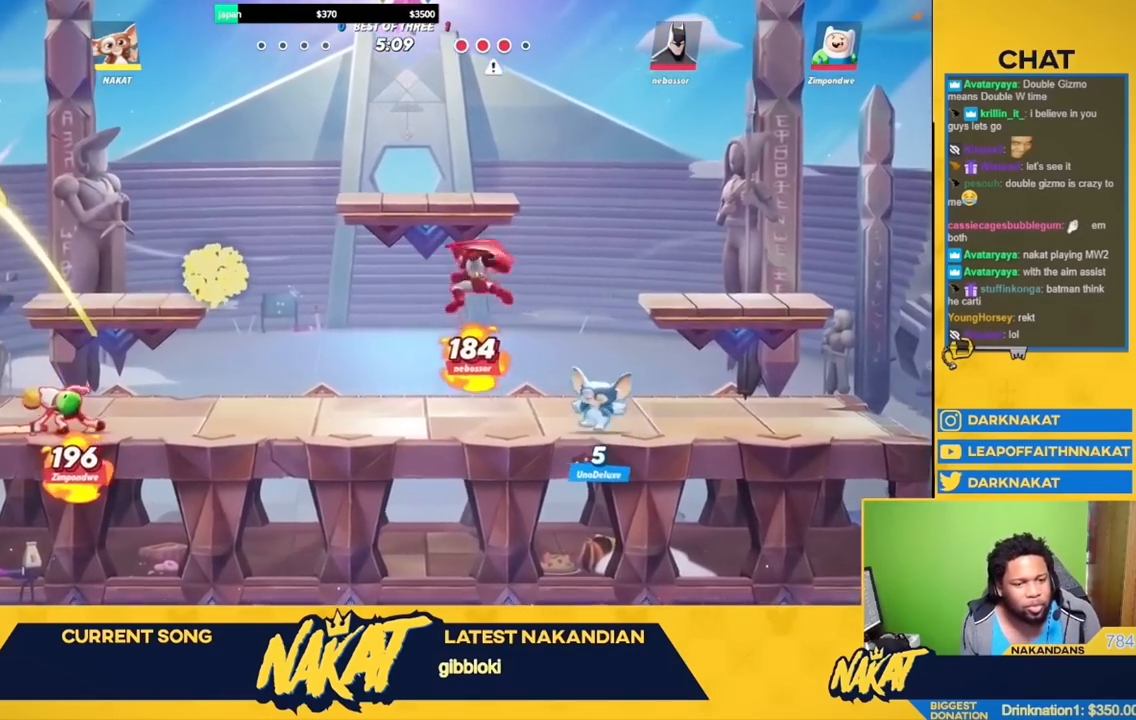
{"buttons": ["Y"], "left_stick": "down-right", "right_stick": "center", "events": [[17, "left_stick", "center"], [117, "left_stick", "right"], [200, "R2", "down"], [267, "A", "down"], [333, "A", "up"], [350, "R2", "up"], [367, "left_stick", "down"], [400, "Y", "down"], [500, "left_stick", "down-right"]]}
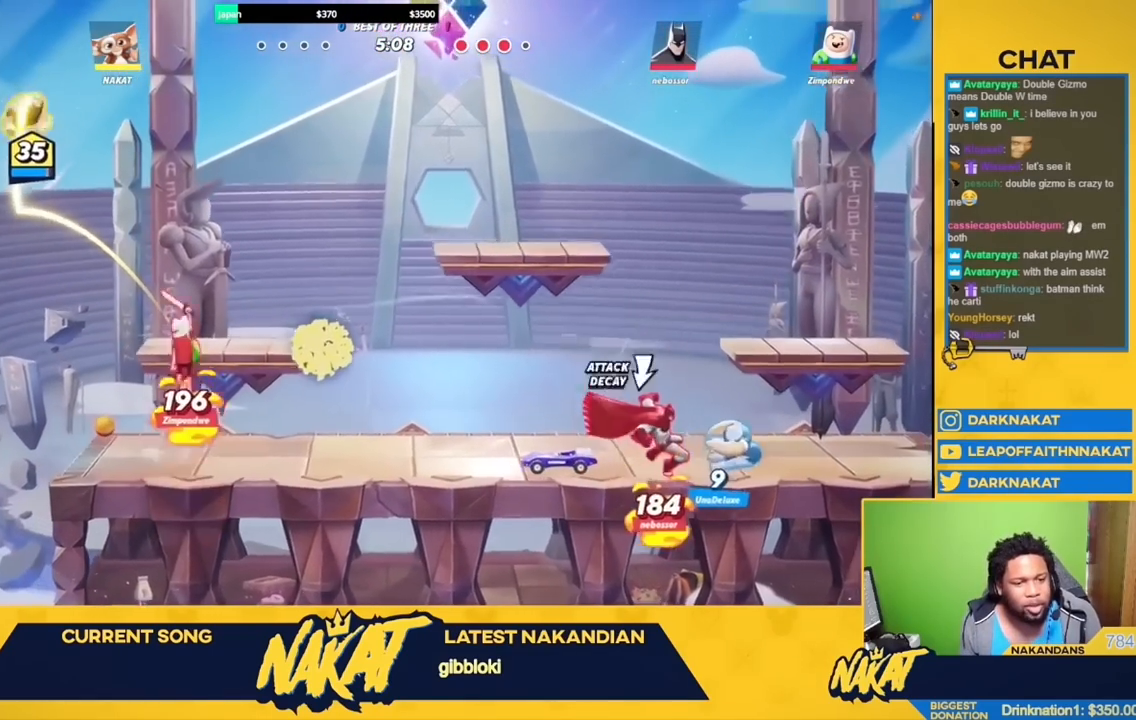
{"buttons": ["Y"], "left_stick": "right", "right_stick": "center", "events": [[183, "left_stick", "right"], [200, "L3", "down"], [283, "L3", "up"]]}
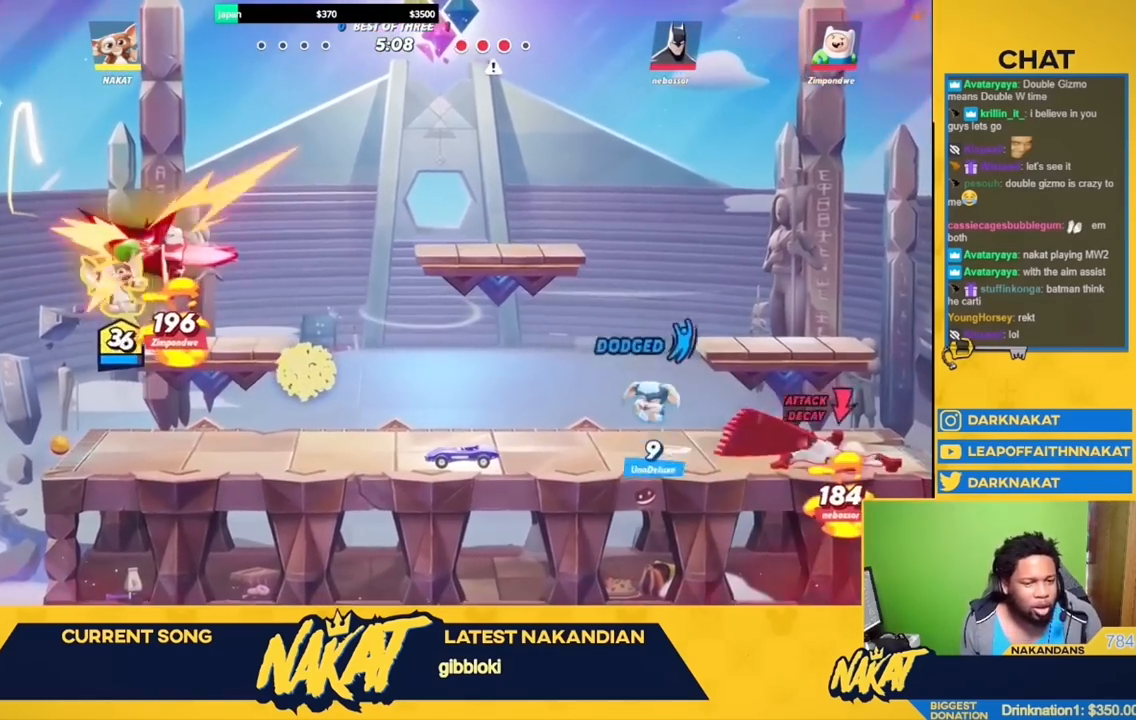
{"buttons": [], "left_stick": "right", "right_stick": "center", "events": [[133, "Y", "up"]]}
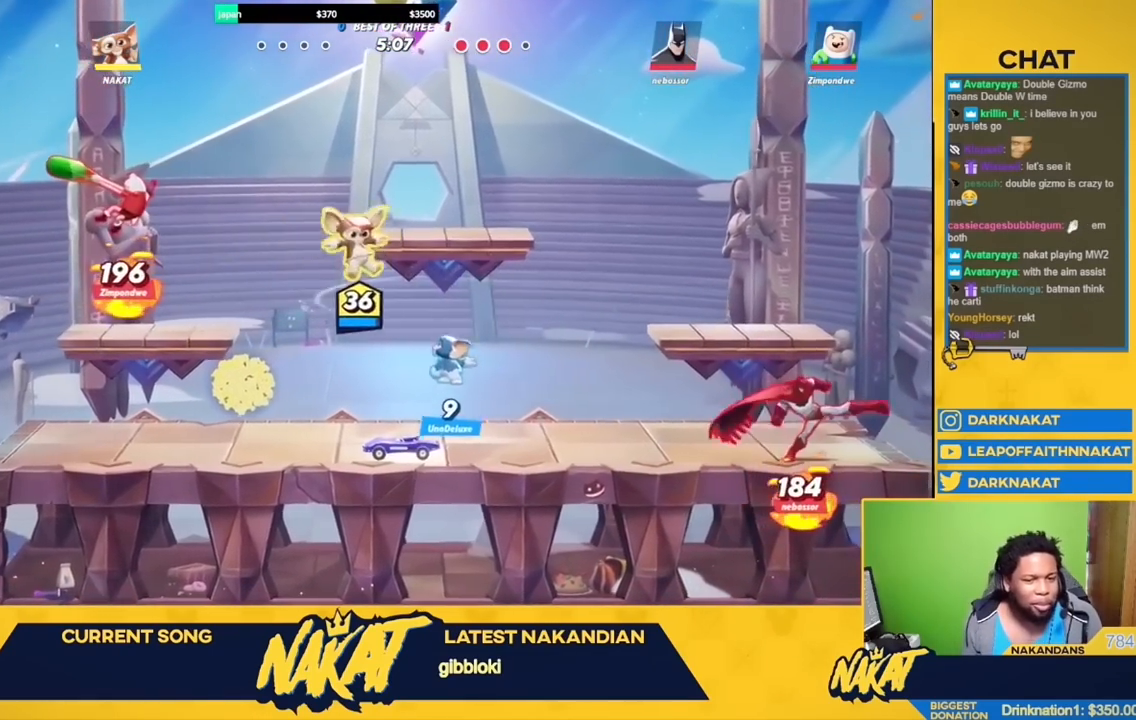
{"buttons": [], "left_stick": "right", "right_stick": "up", "events": [[217, "right_stick", "up"]]}
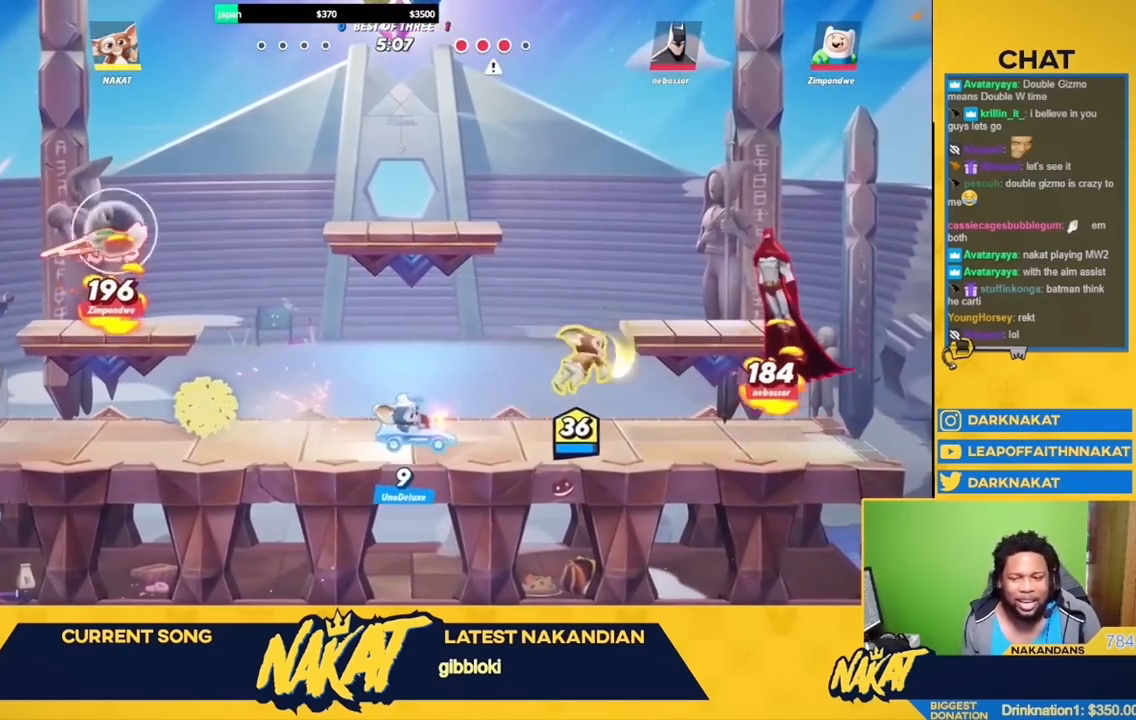
{"buttons": ["R2"], "left_stick": "right", "right_stick": "center", "events": [[383, "right_stick", "center"], [433, "R2", "down"]]}
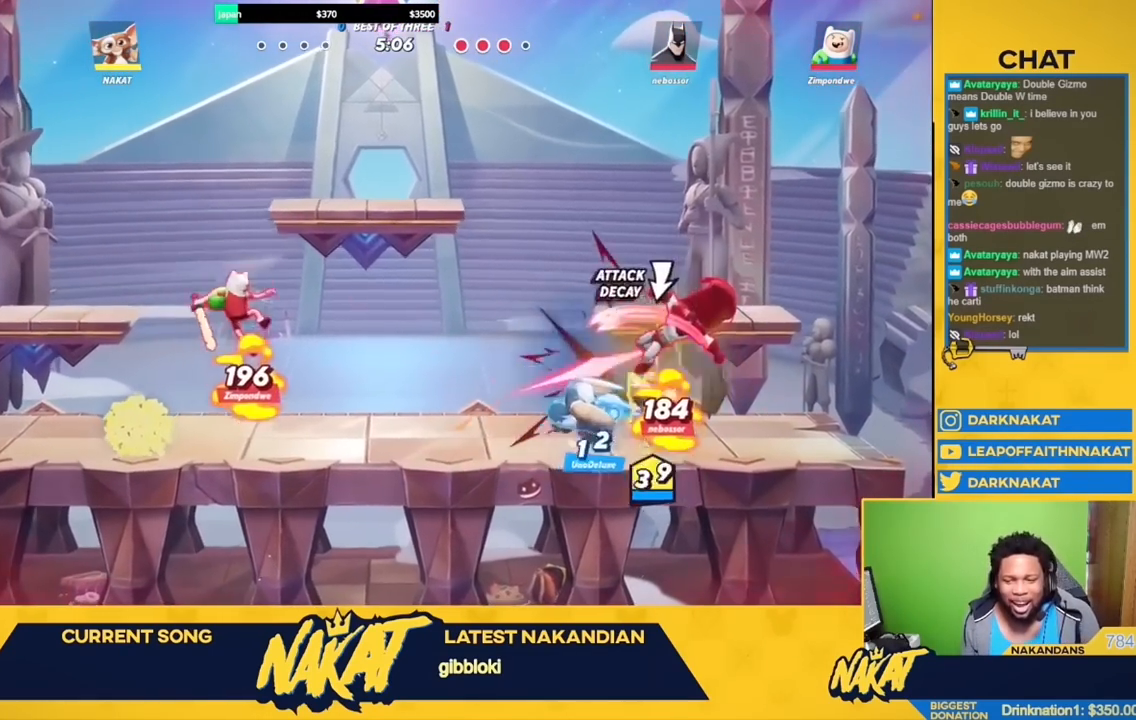
{"buttons": [], "left_stick": "right", "right_stick": "center", "events": [[150, "A", "down"], [150, "R2", "up"], [367, "A", "up"]]}
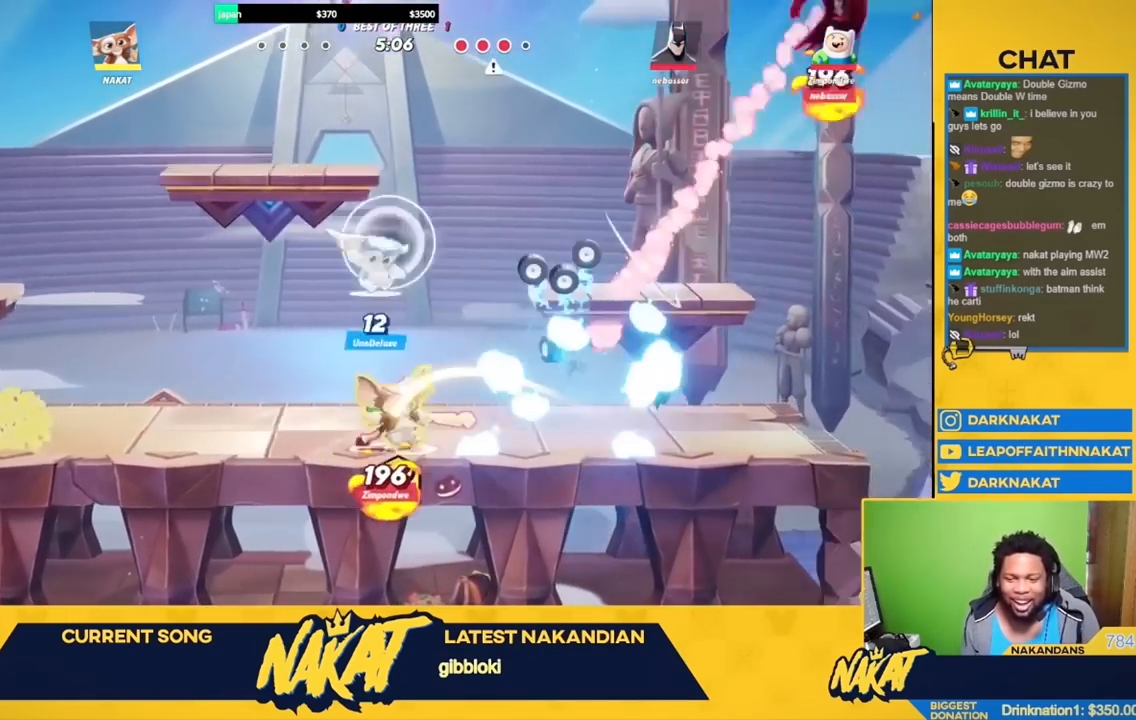
{"buttons": [], "left_stick": "right", "right_stick": "center", "events": [[150, "R2", "down"], [300, "A", "down"], [317, "R2", "up"], [450, "A", "up"]]}
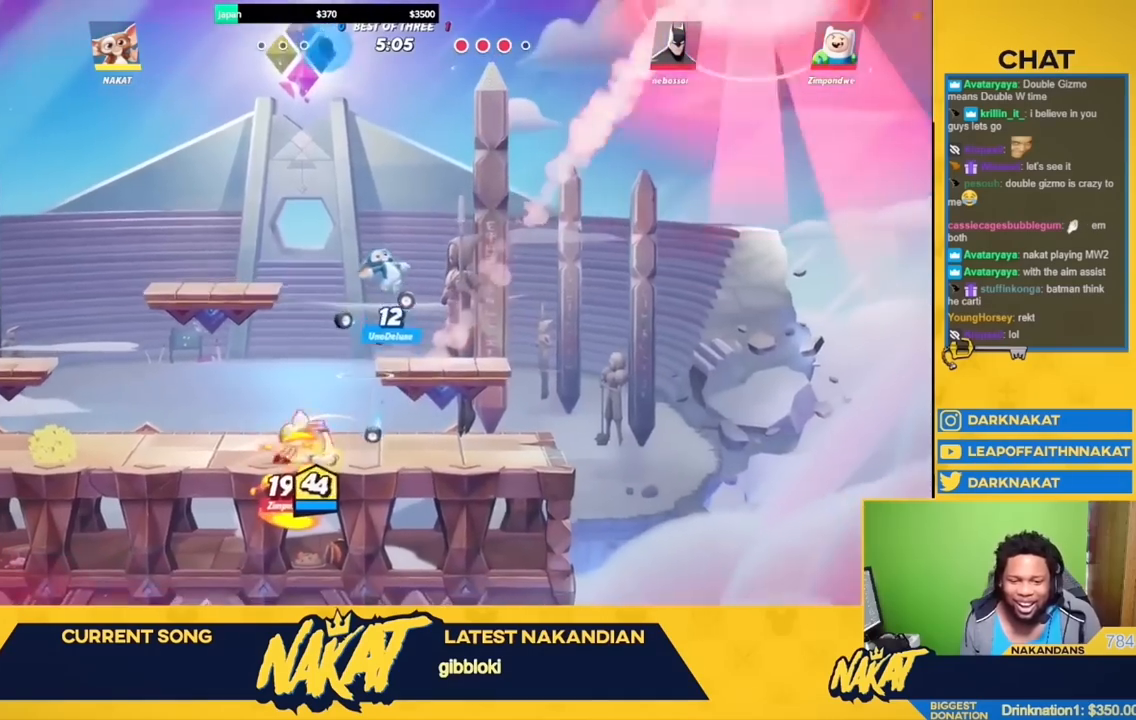
{"buttons": [], "left_stick": "up-left", "right_stick": "center", "events": [[50, "left_stick", "up-left"]]}
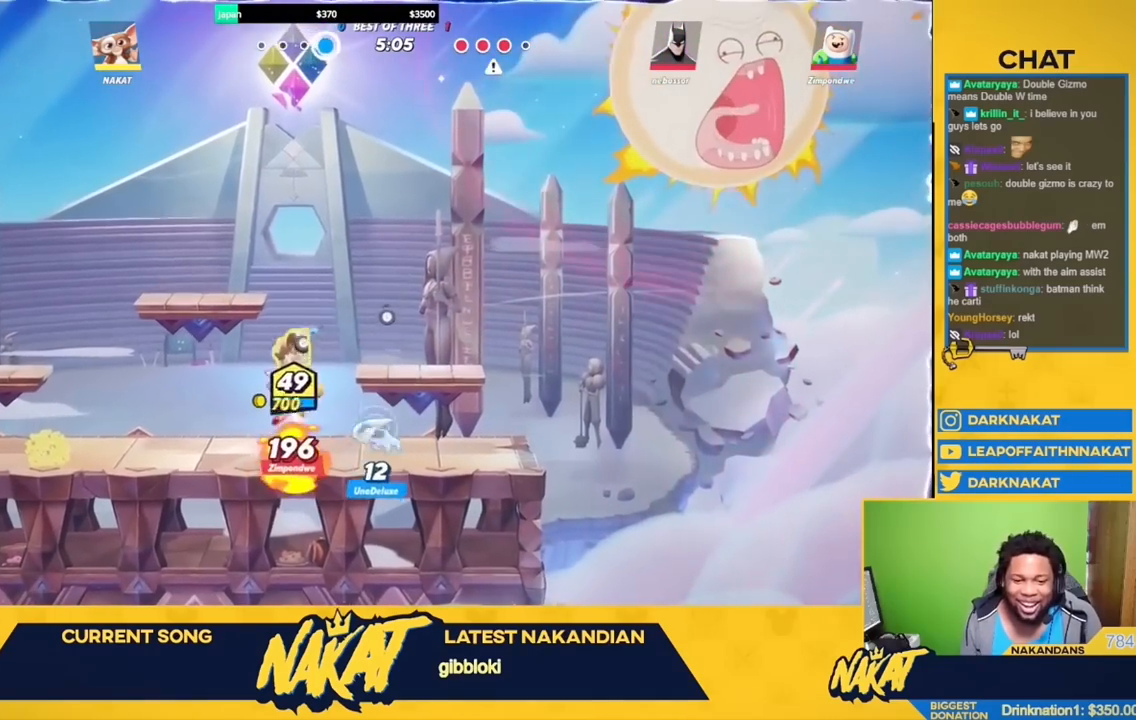
{"buttons": ["Y"], "left_stick": "down-right", "right_stick": "center", "events": [[183, "left_stick", "down-right"], [233, "left_stick", "down"], [250, "Y", "down"], [467, "left_stick", "down-right"]]}